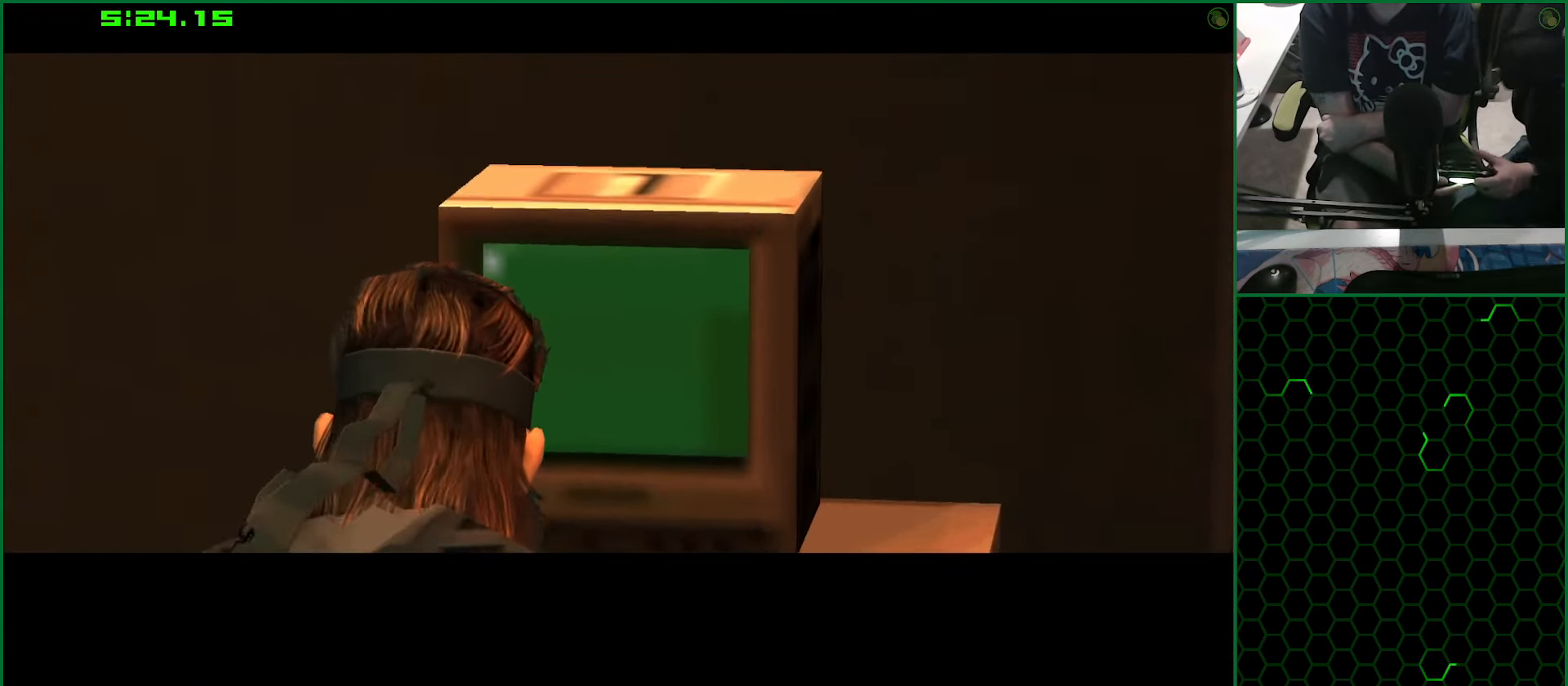
Gameplay with a controller (PlayStation layout); each line is a JSON object with the inputs held at the frame after it. "events" lists button and stick changes between this image and that frame as [ms after this image, input, new state], when the widget could be followed in between. Not read: HOME L1 L2 R1 R2.
{"buttons": [], "left_stick": "center", "right_stick": "center", "events": []}
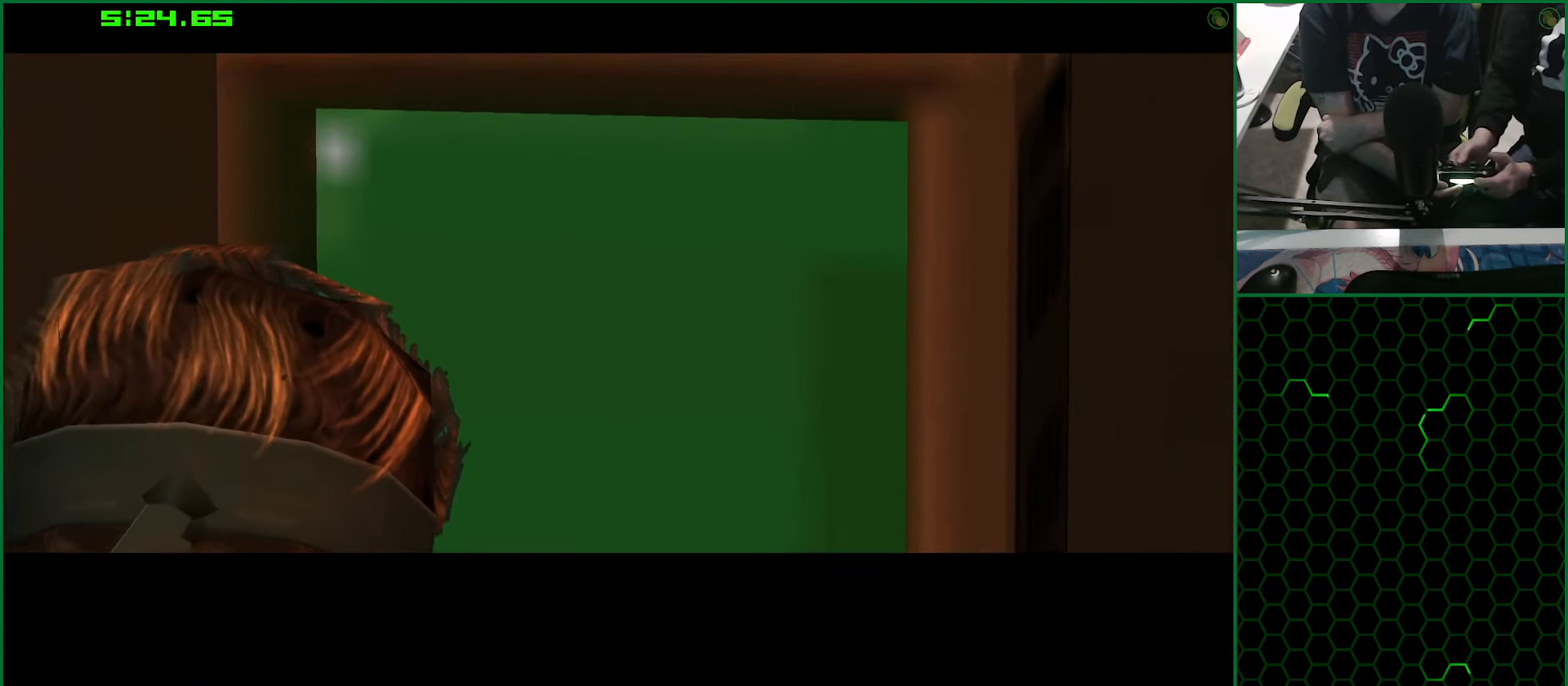
{"buttons": ["CROSS", "CIRCLE"], "left_stick": "center", "right_stick": "center", "events": [[467, "CIRCLE", "down"], [467, "CROSS", "down"]]}
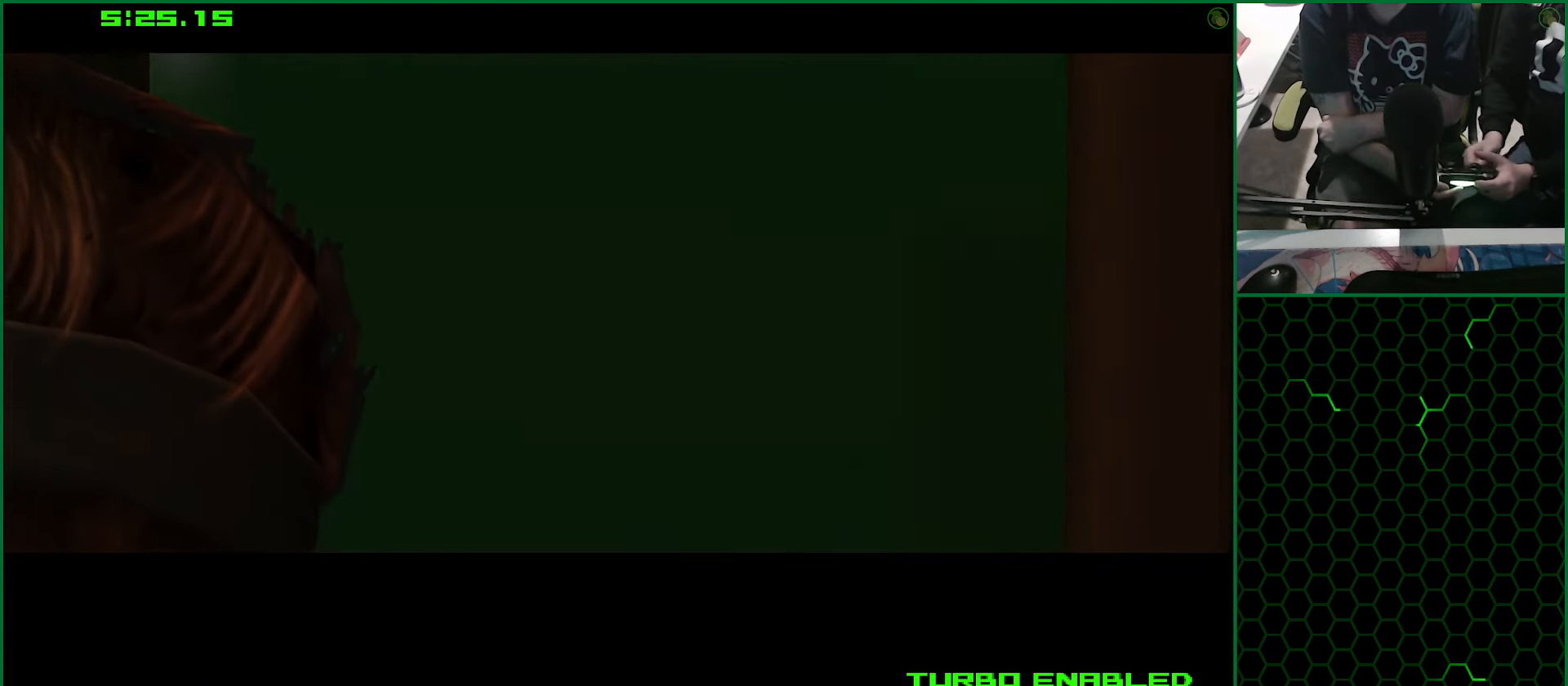
{"buttons": ["CROSS", "CIRCLE"], "left_stick": "center", "right_stick": "center", "events": []}
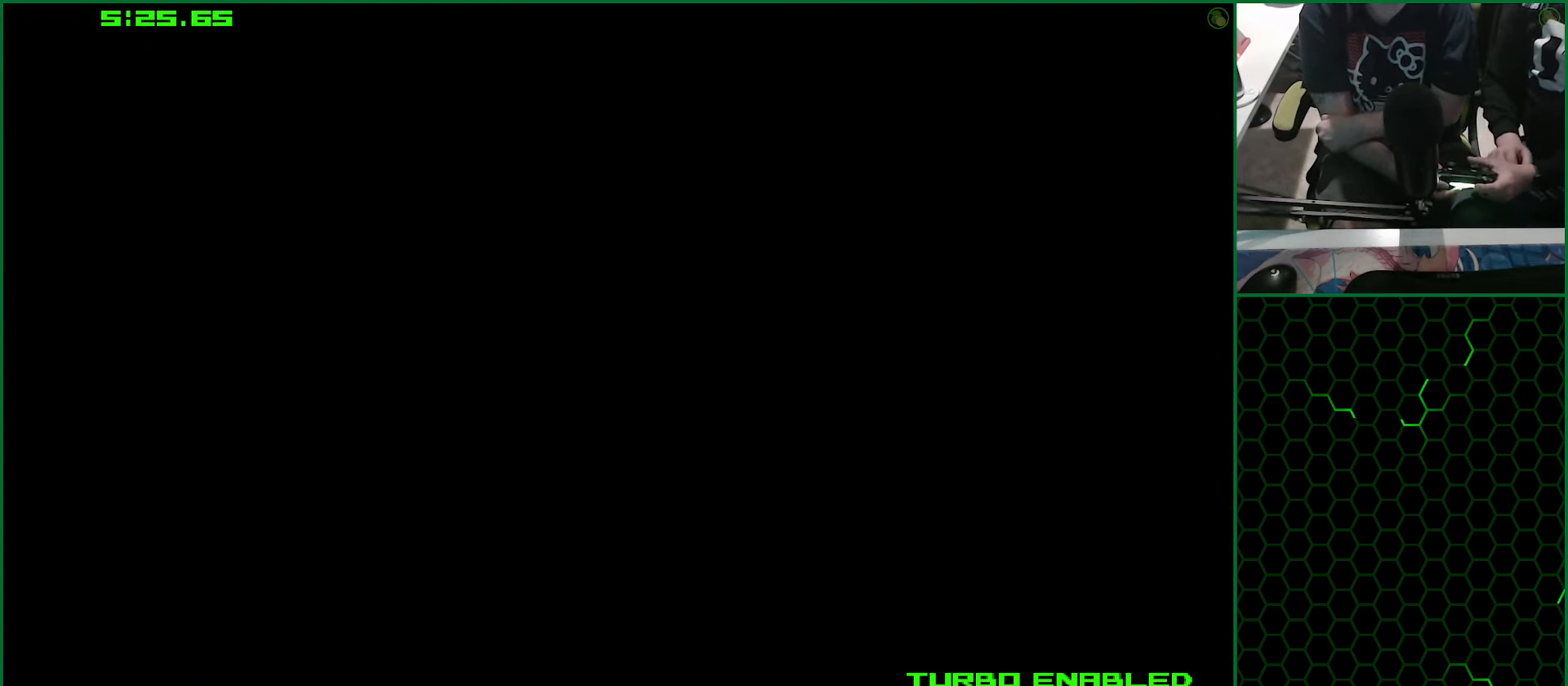
{"buttons": ["CROSS", "CIRCLE"], "left_stick": "center", "right_stick": "center", "events": []}
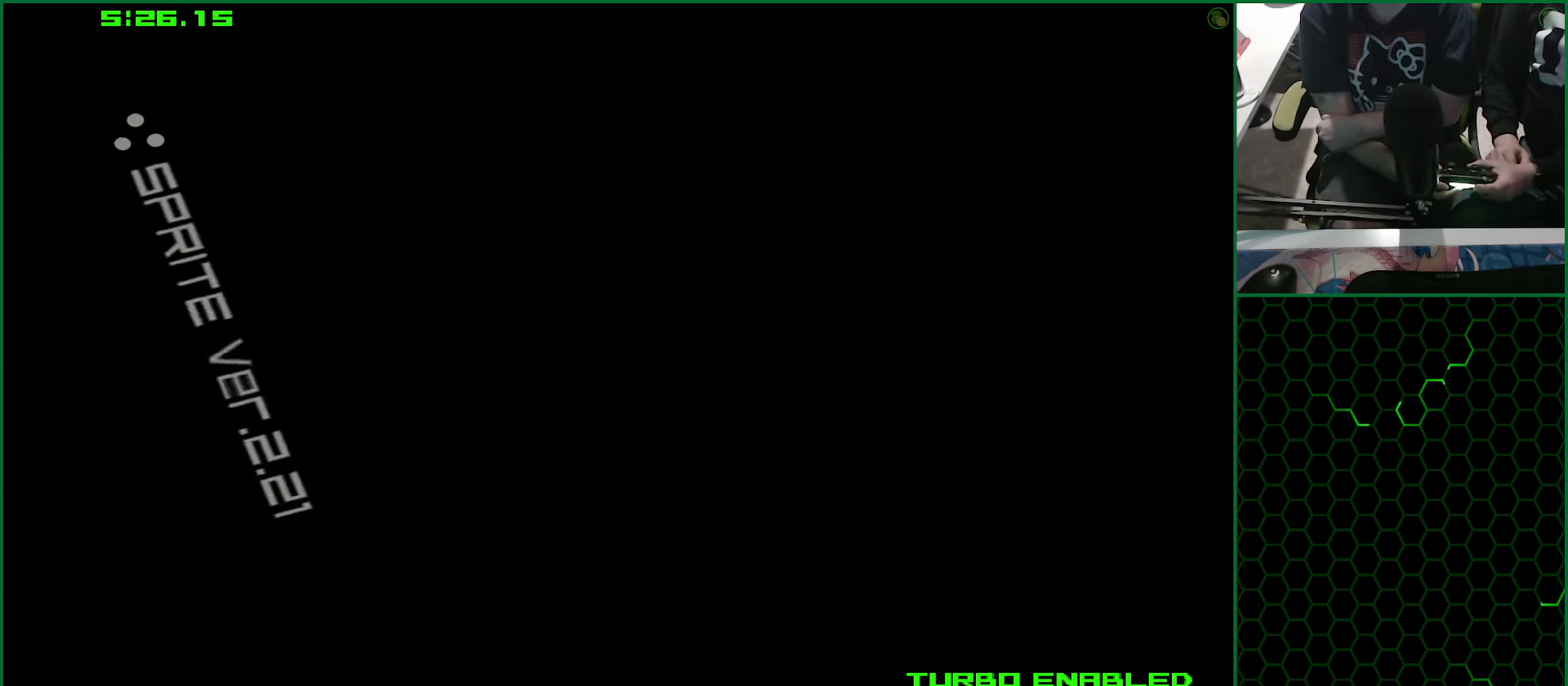
{"buttons": ["CROSS", "CIRCLE"], "left_stick": "center", "right_stick": "center", "events": []}
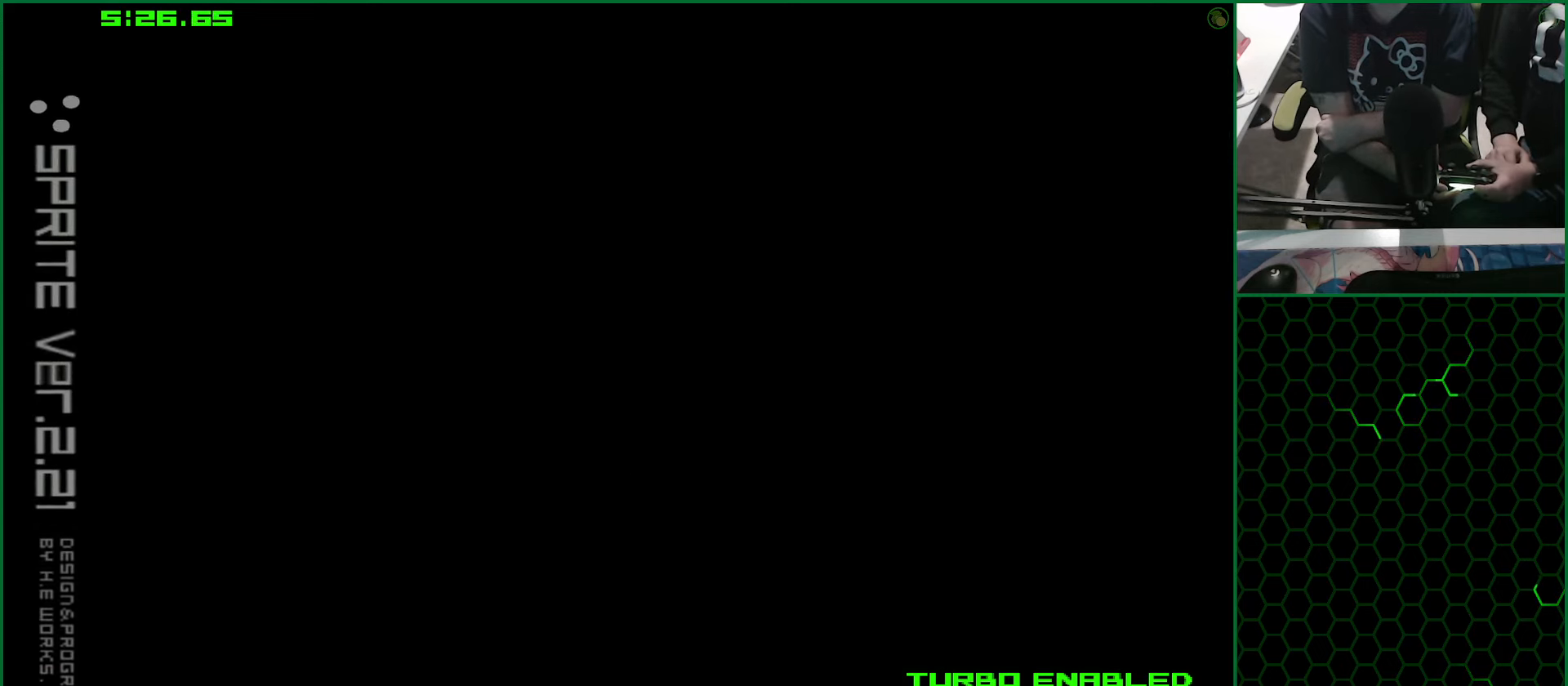
{"buttons": ["CROSS", "CIRCLE"], "left_stick": "center", "right_stick": "center", "events": []}
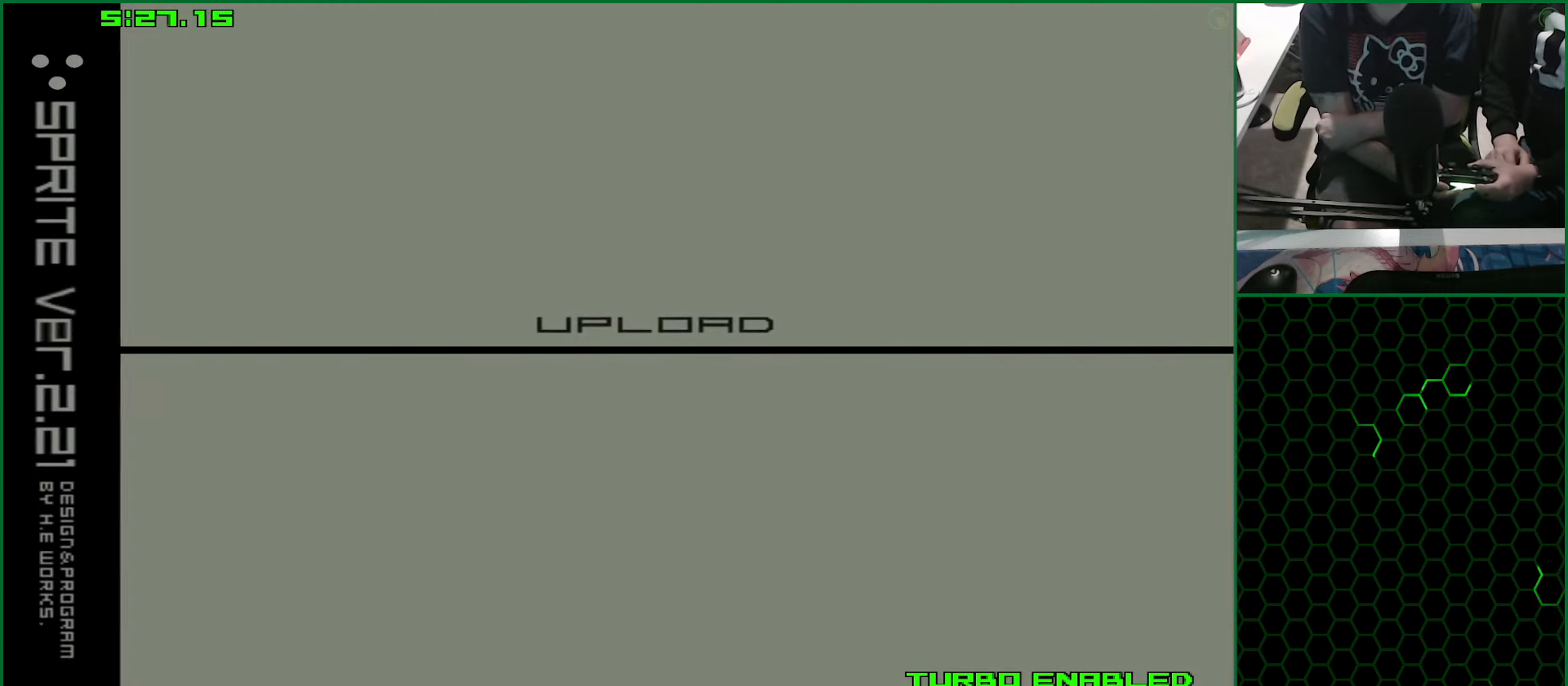
{"buttons": ["CROSS", "CIRCLE"], "left_stick": "center", "right_stick": "center", "events": []}
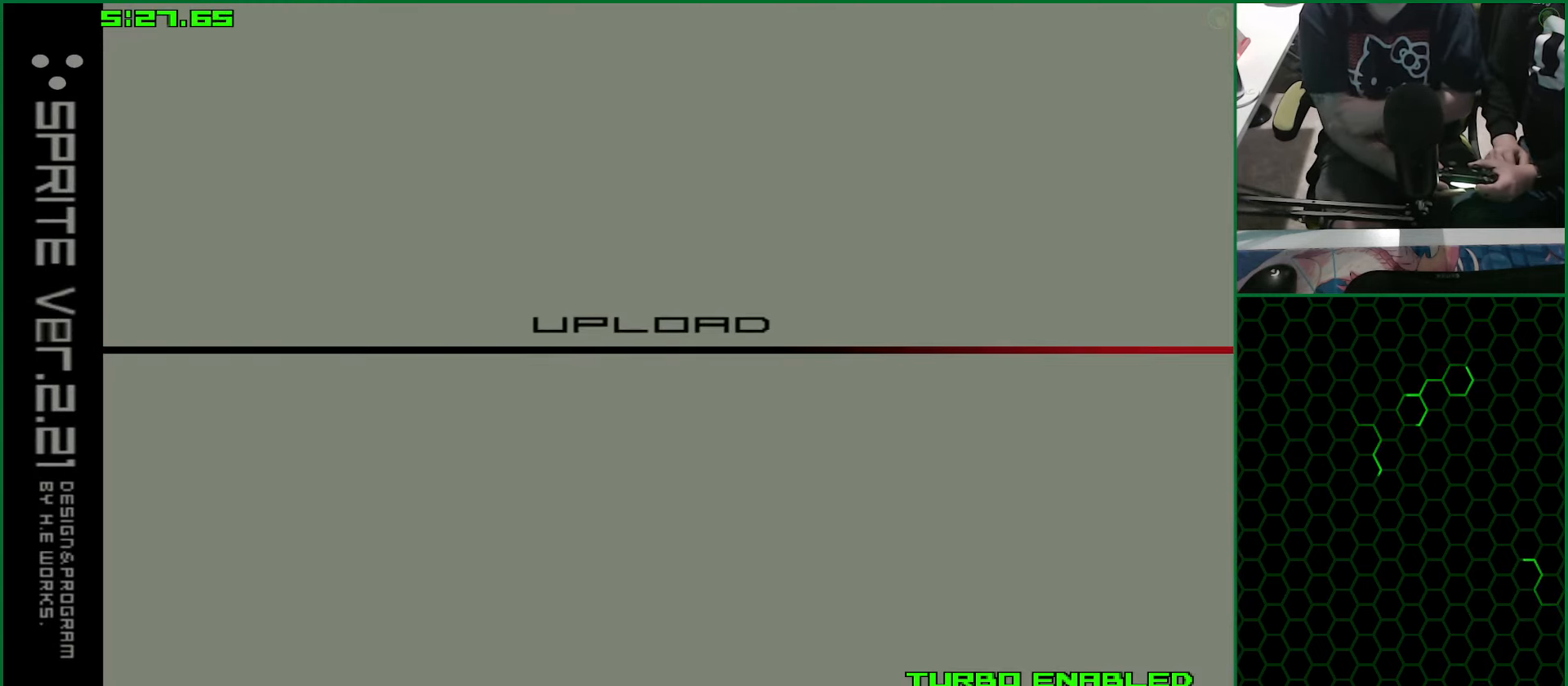
{"buttons": ["CROSS", "CIRCLE"], "left_stick": "center", "right_stick": "center", "events": []}
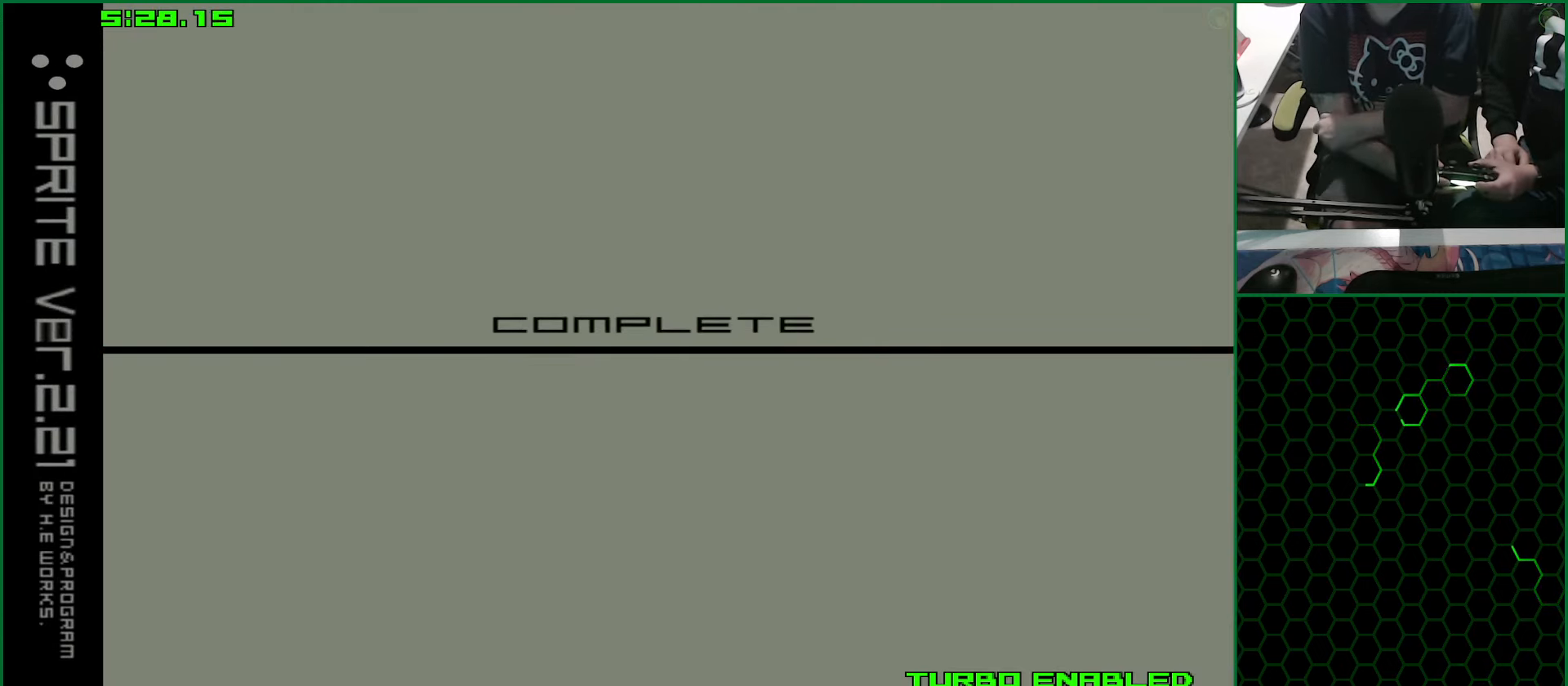
{"buttons": ["CROSS", "CIRCLE"], "left_stick": "center", "right_stick": "center", "events": []}
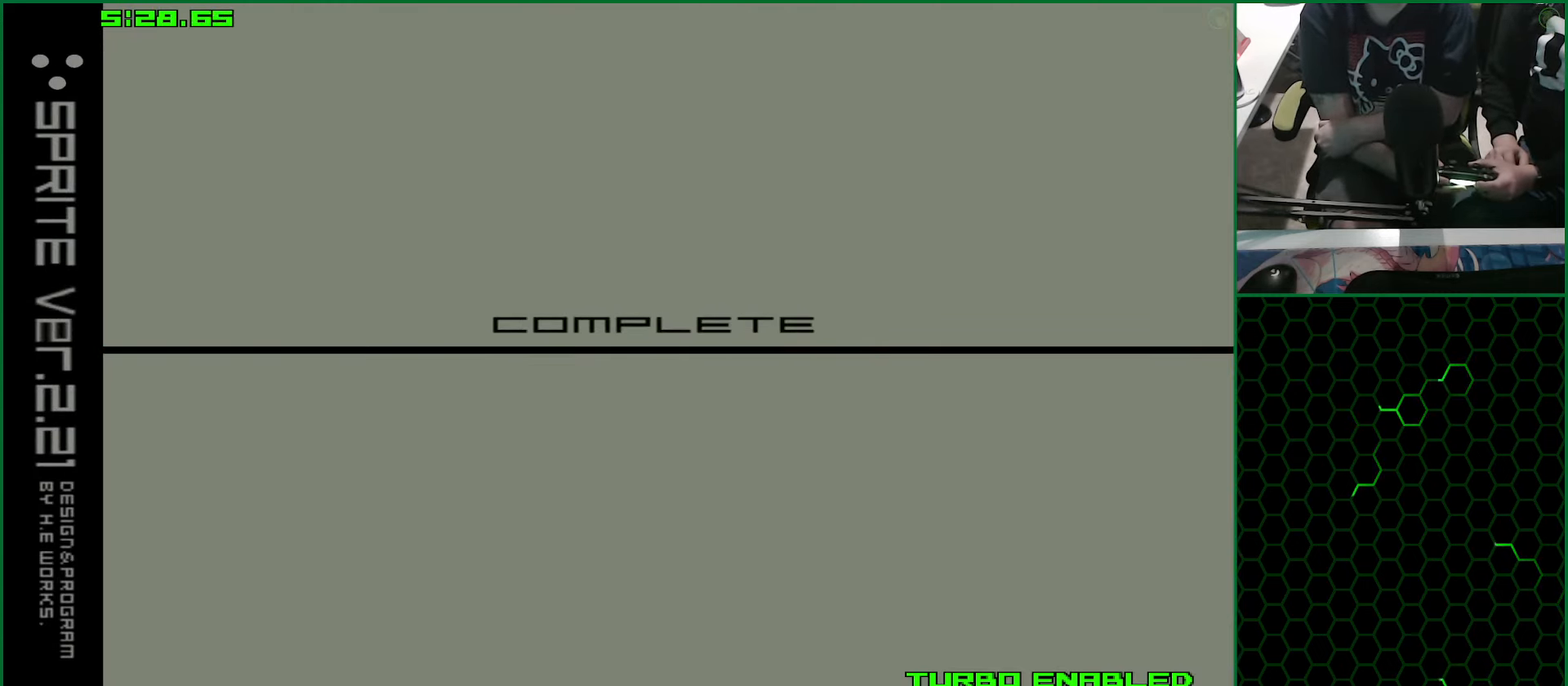
{"buttons": ["CROSS", "CIRCLE"], "left_stick": "center", "right_stick": "center", "events": []}
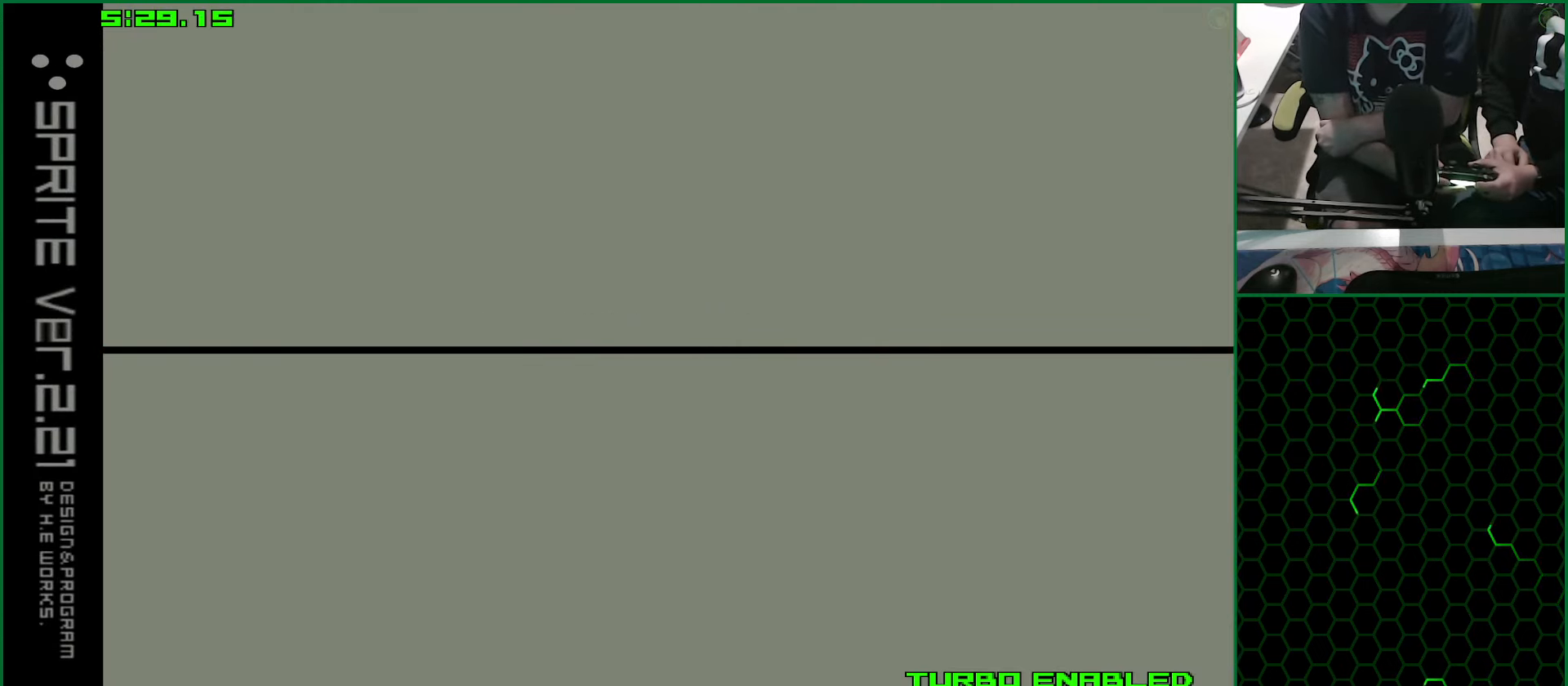
{"buttons": ["CROSS", "CIRCLE"], "left_stick": "center", "right_stick": "center", "events": []}
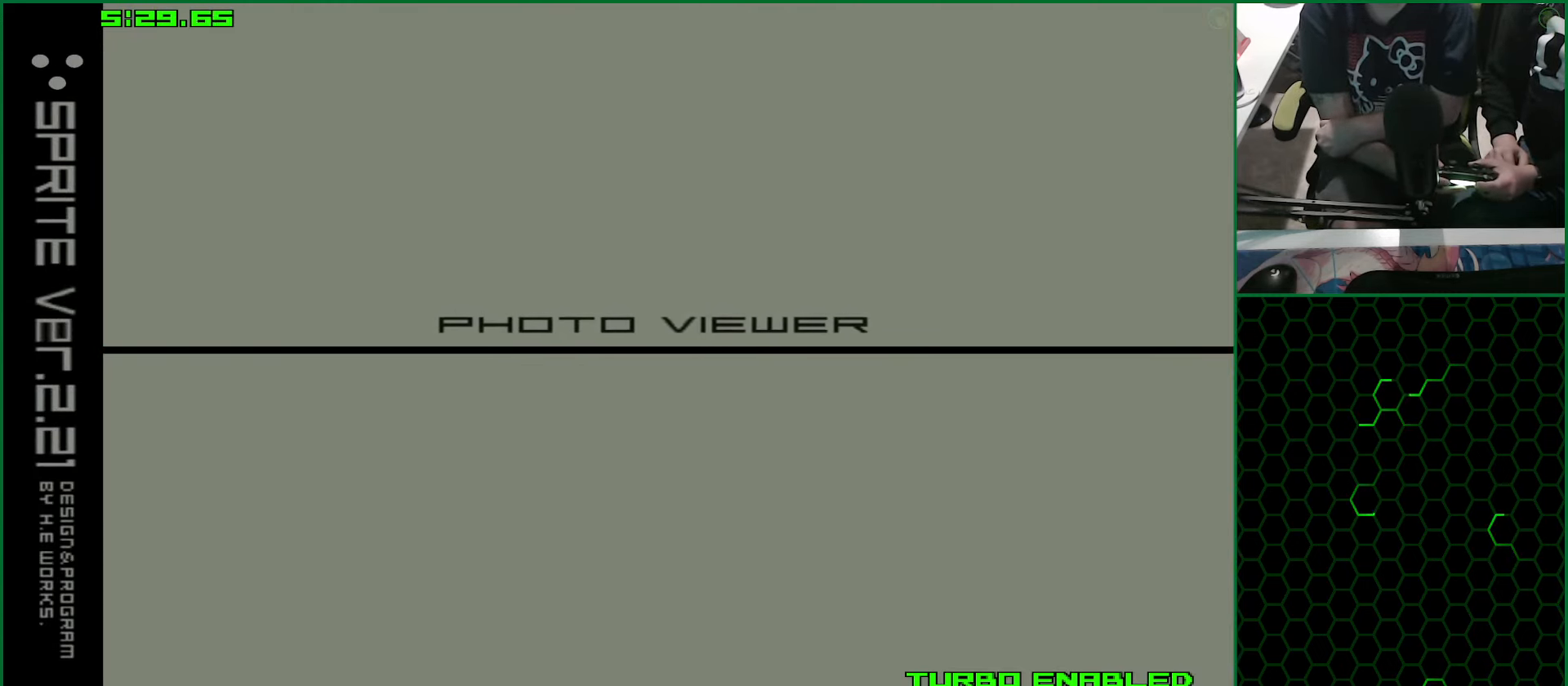
{"buttons": ["CROSS", "CIRCLE"], "left_stick": "center", "right_stick": "center", "events": []}
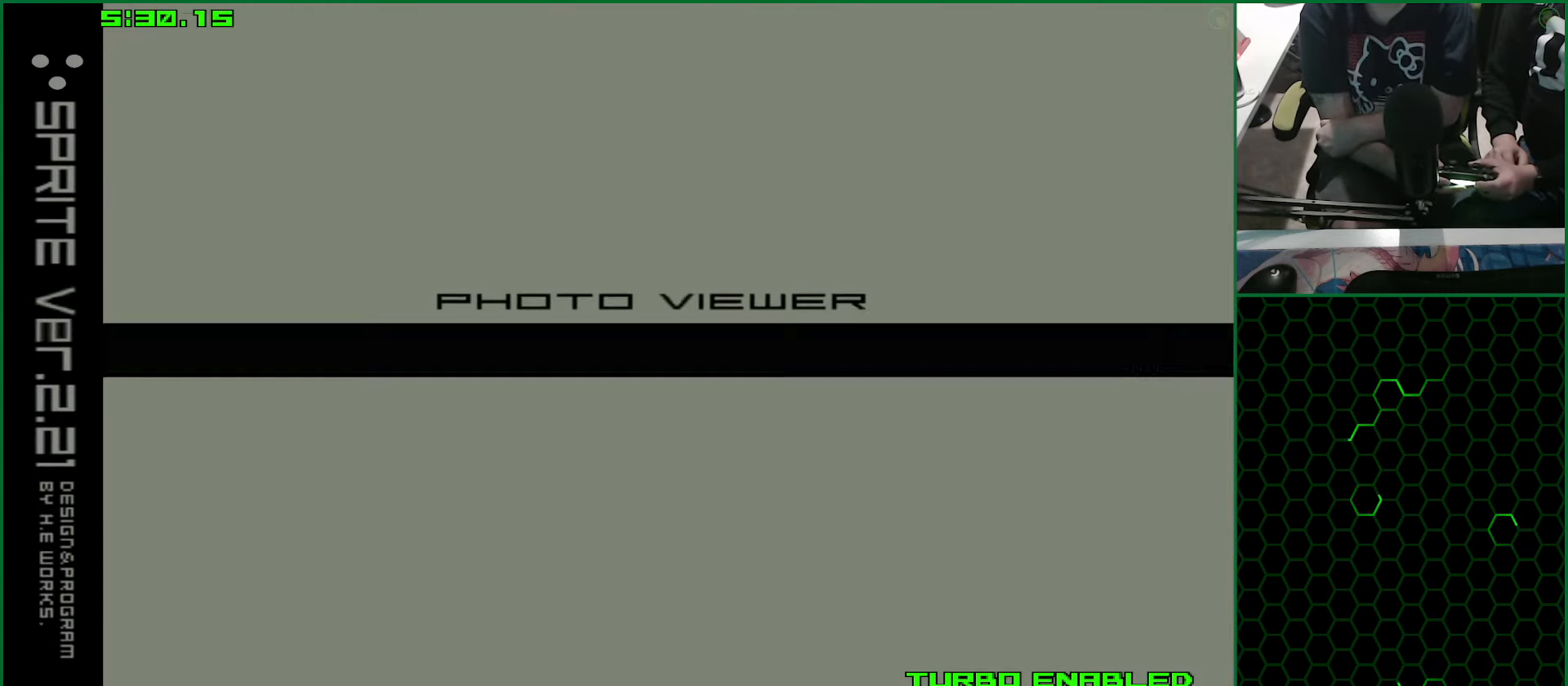
{"buttons": ["CROSS", "CIRCLE"], "left_stick": "center", "right_stick": "center", "events": []}
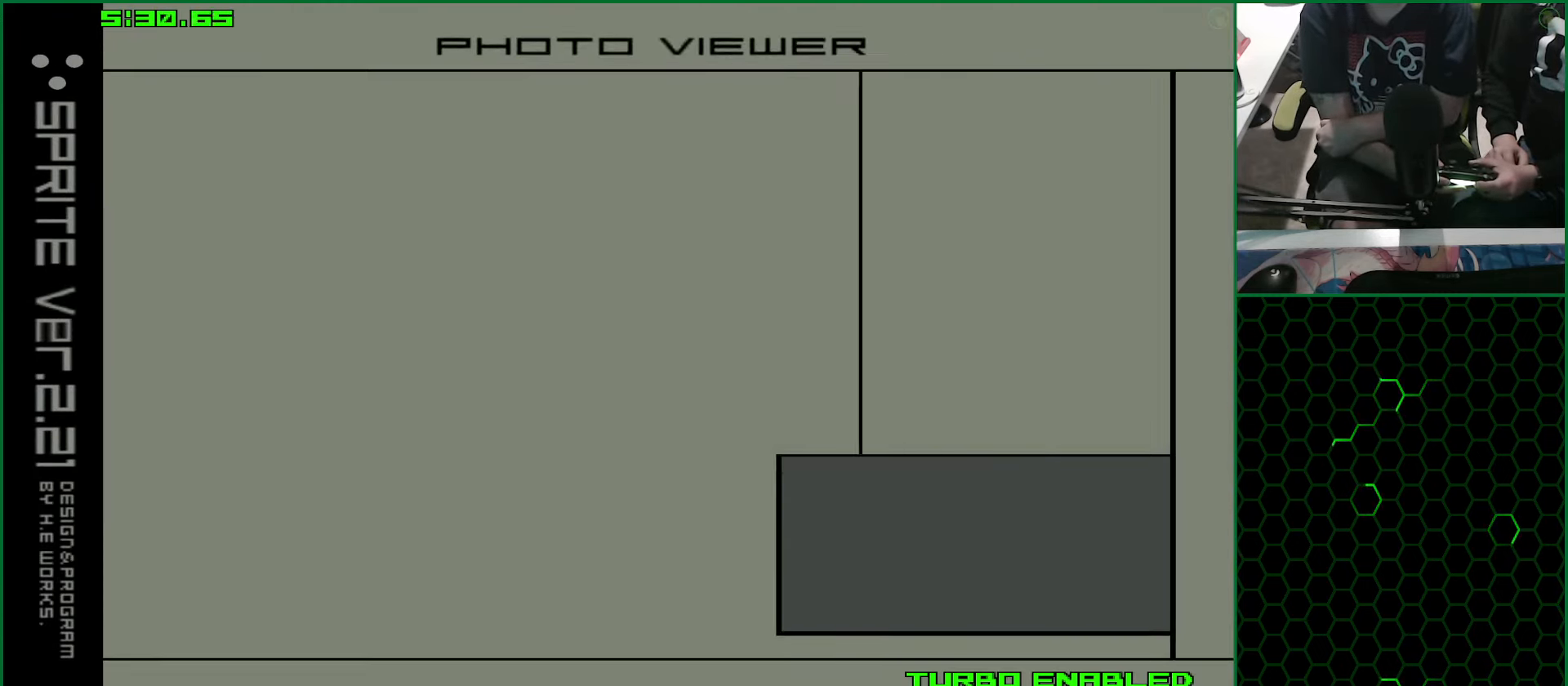
{"buttons": ["CROSS", "CIRCLE"], "left_stick": "center", "right_stick": "center", "events": []}
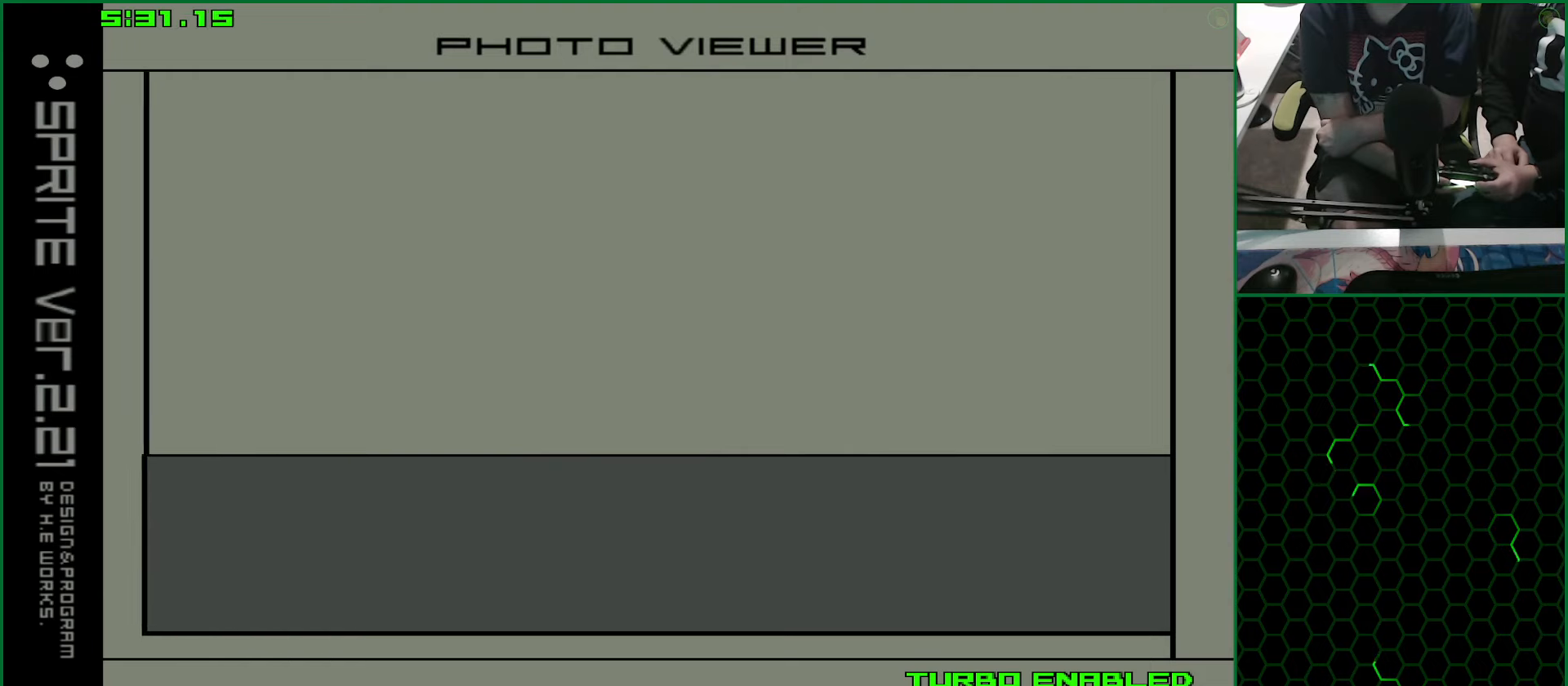
{"buttons": ["CROSS", "CIRCLE"], "left_stick": "center", "right_stick": "center", "events": []}
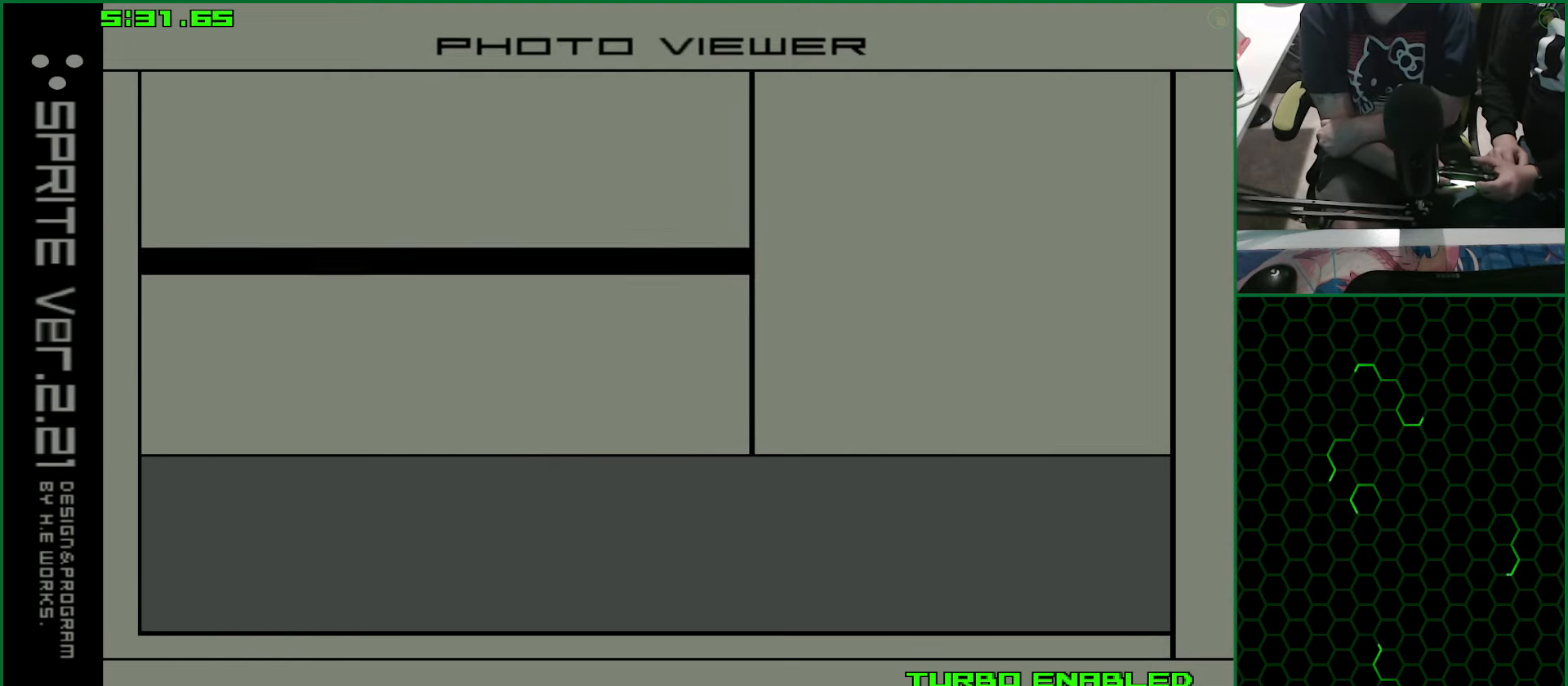
{"buttons": ["CROSS", "CIRCLE"], "left_stick": "center", "right_stick": "center", "events": []}
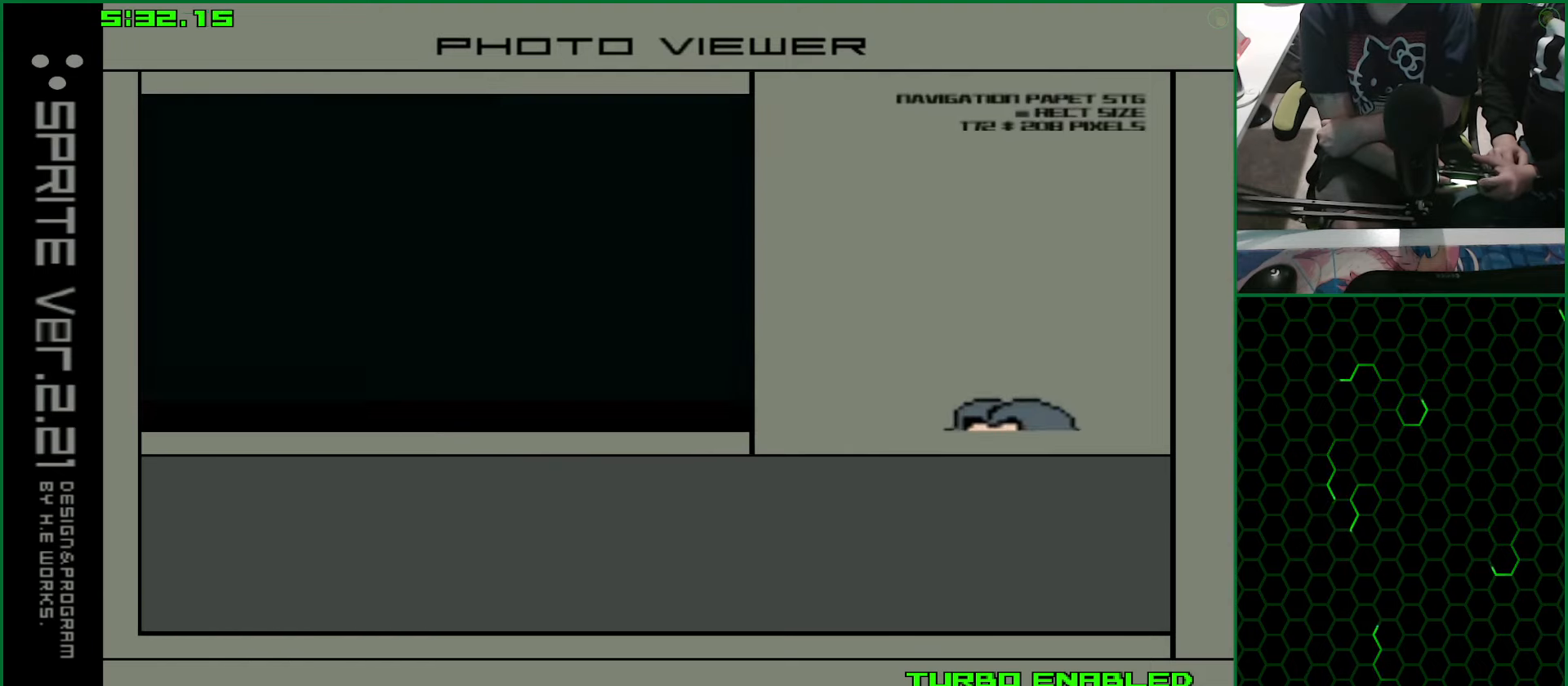
{"buttons": ["CROSS", "CIRCLE"], "left_stick": "center", "right_stick": "center", "events": []}
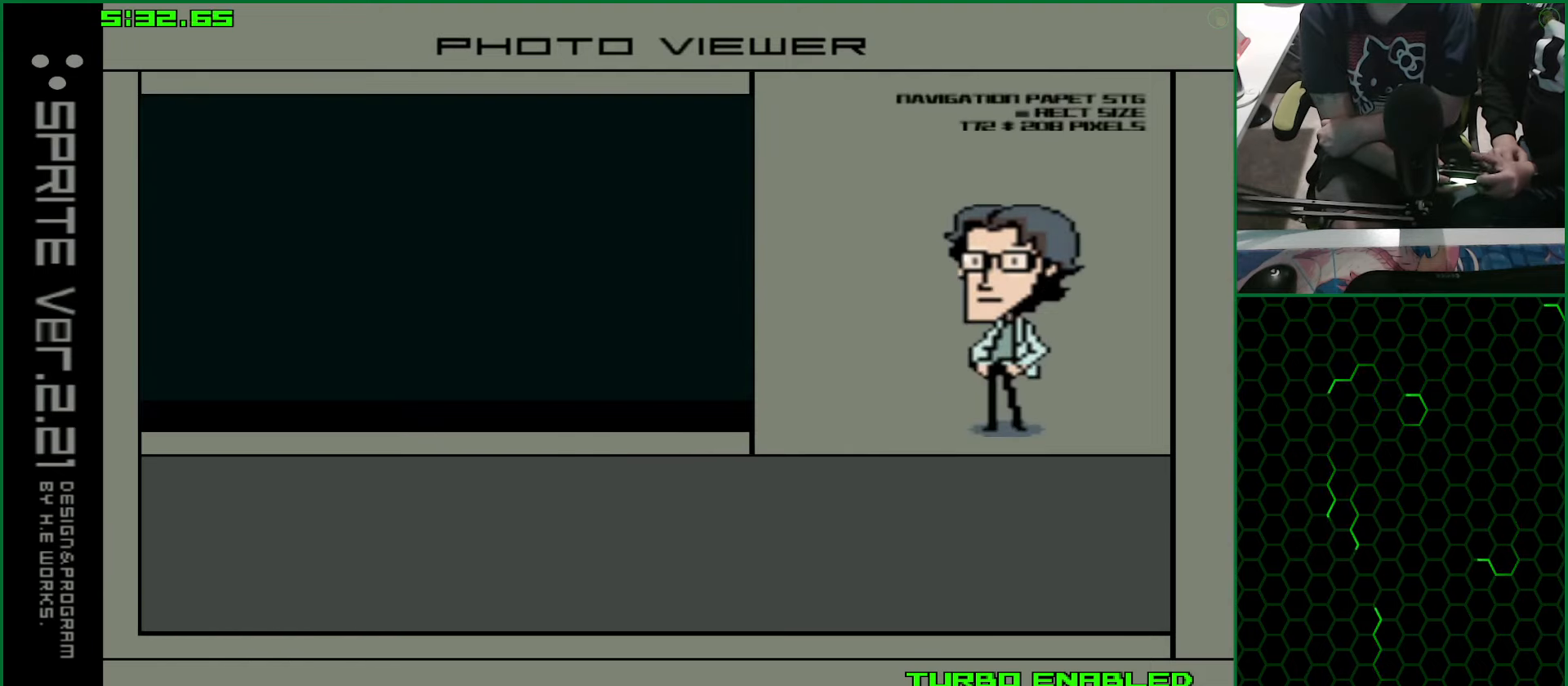
{"buttons": ["CROSS", "CIRCLE"], "left_stick": "center", "right_stick": "center", "events": []}
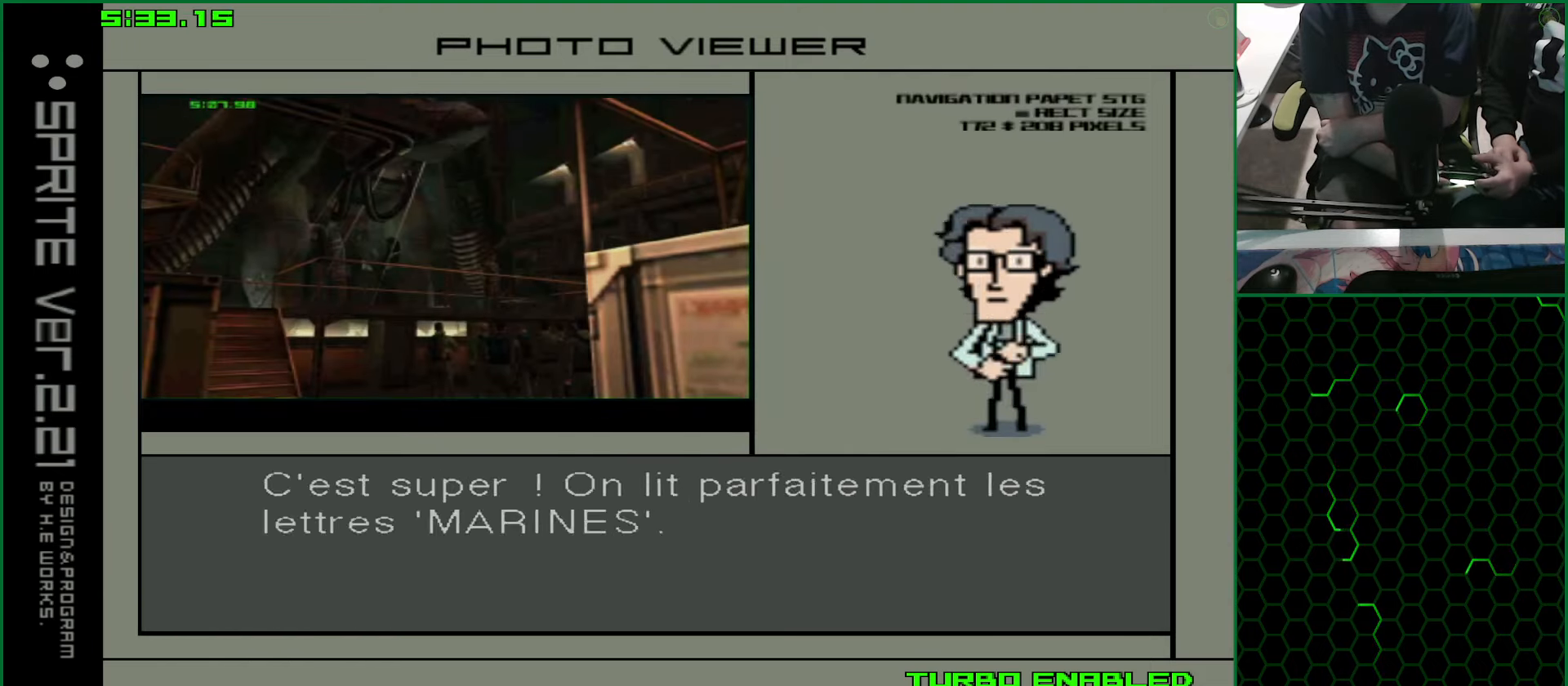
{"buttons": ["CROSS", "CIRCLE"], "left_stick": "center", "right_stick": "center", "events": []}
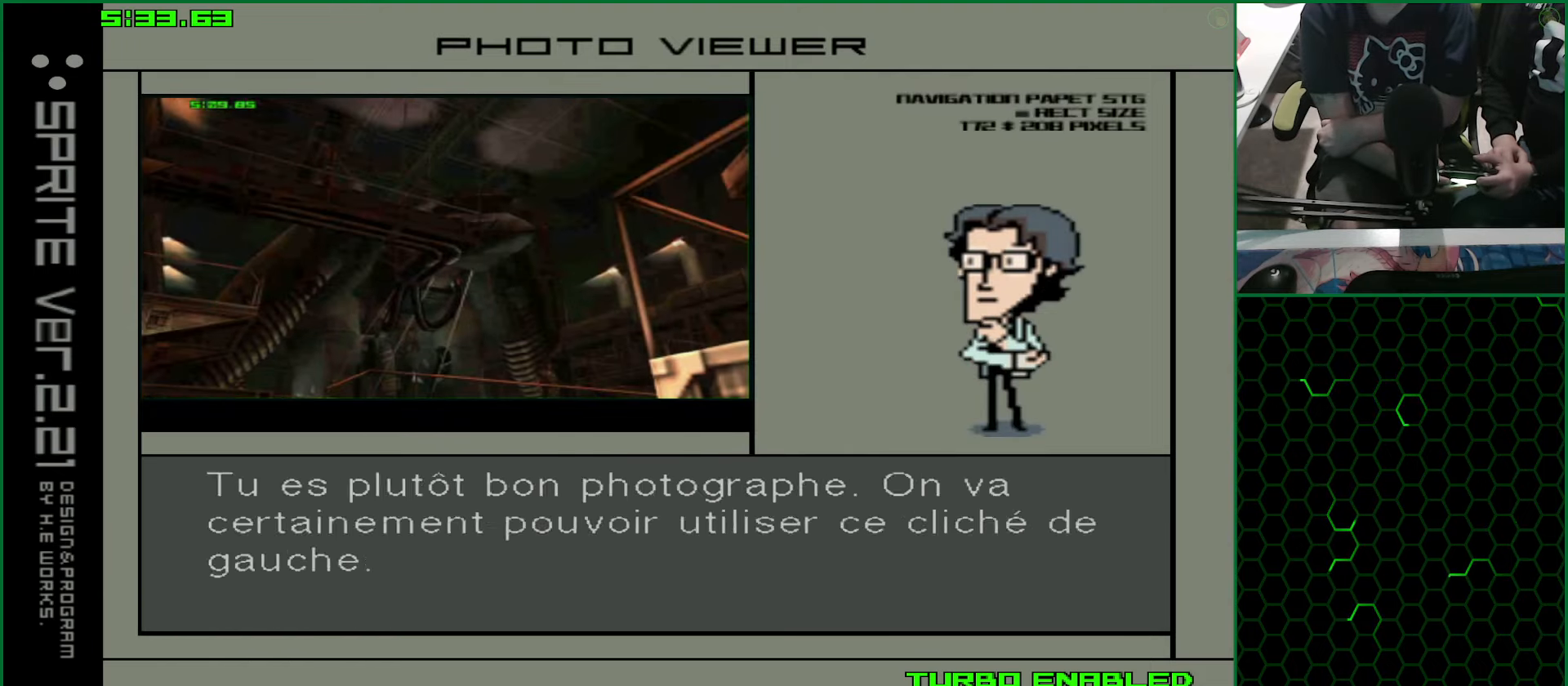
{"buttons": ["CROSS", "CIRCLE"], "left_stick": "center", "right_stick": "center", "events": []}
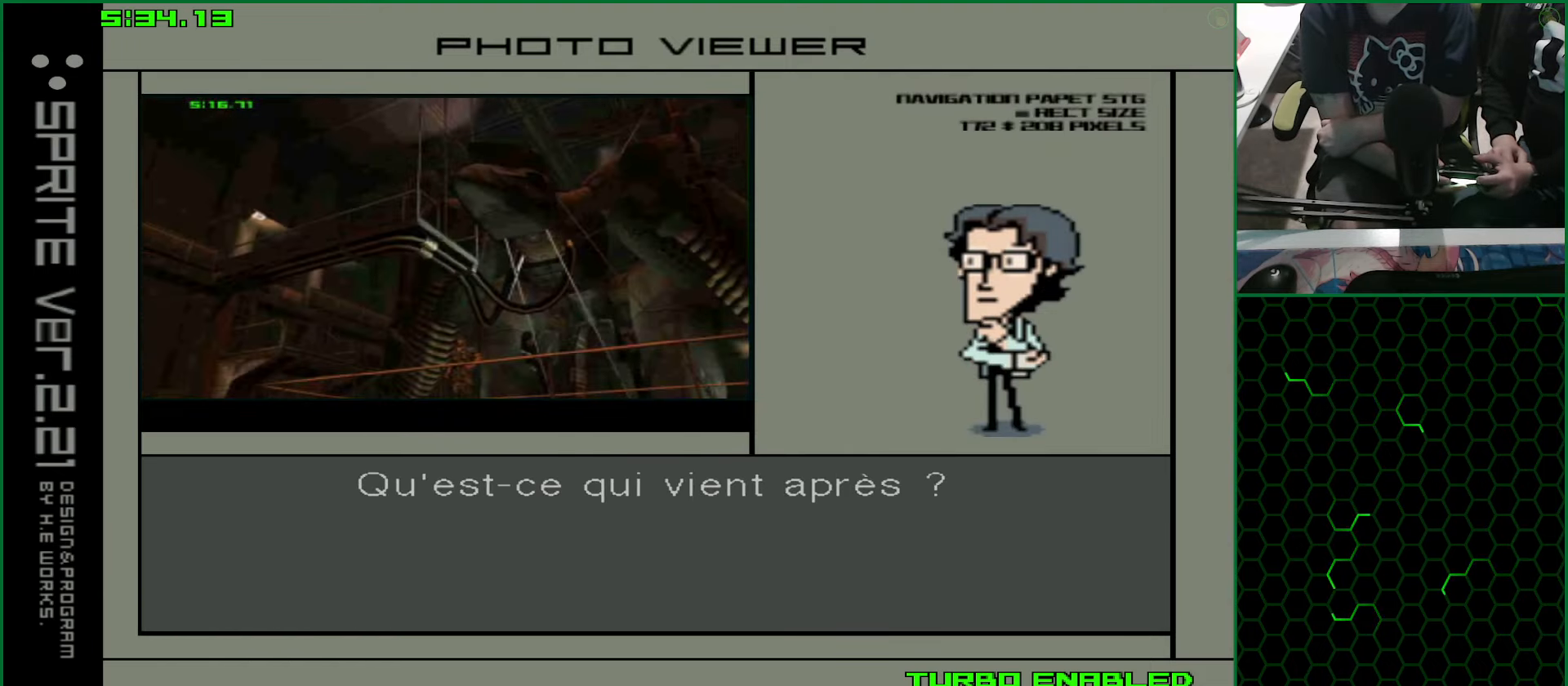
{"buttons": ["CROSS", "CIRCLE"], "left_stick": "center", "right_stick": "center", "events": []}
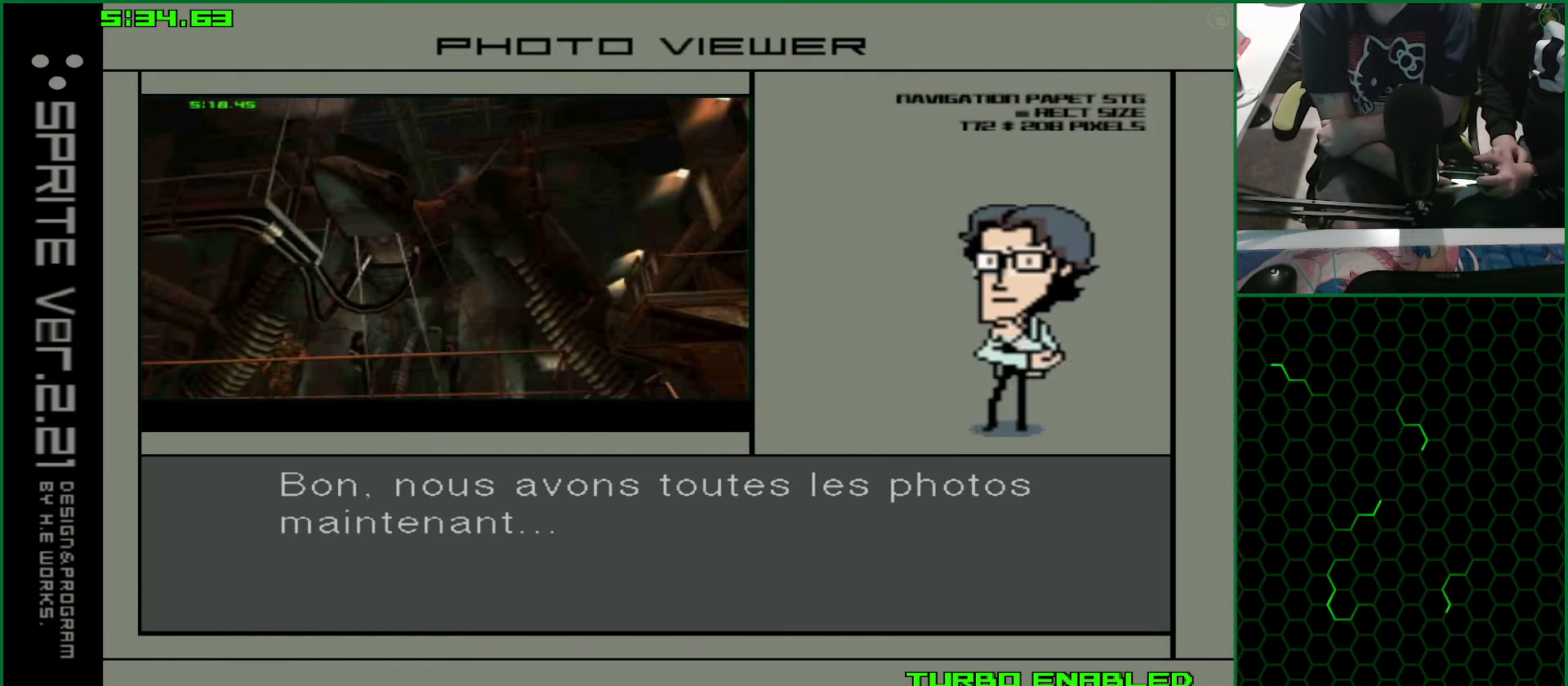
{"buttons": ["CROSS", "CIRCLE"], "left_stick": "center", "right_stick": "center", "events": []}
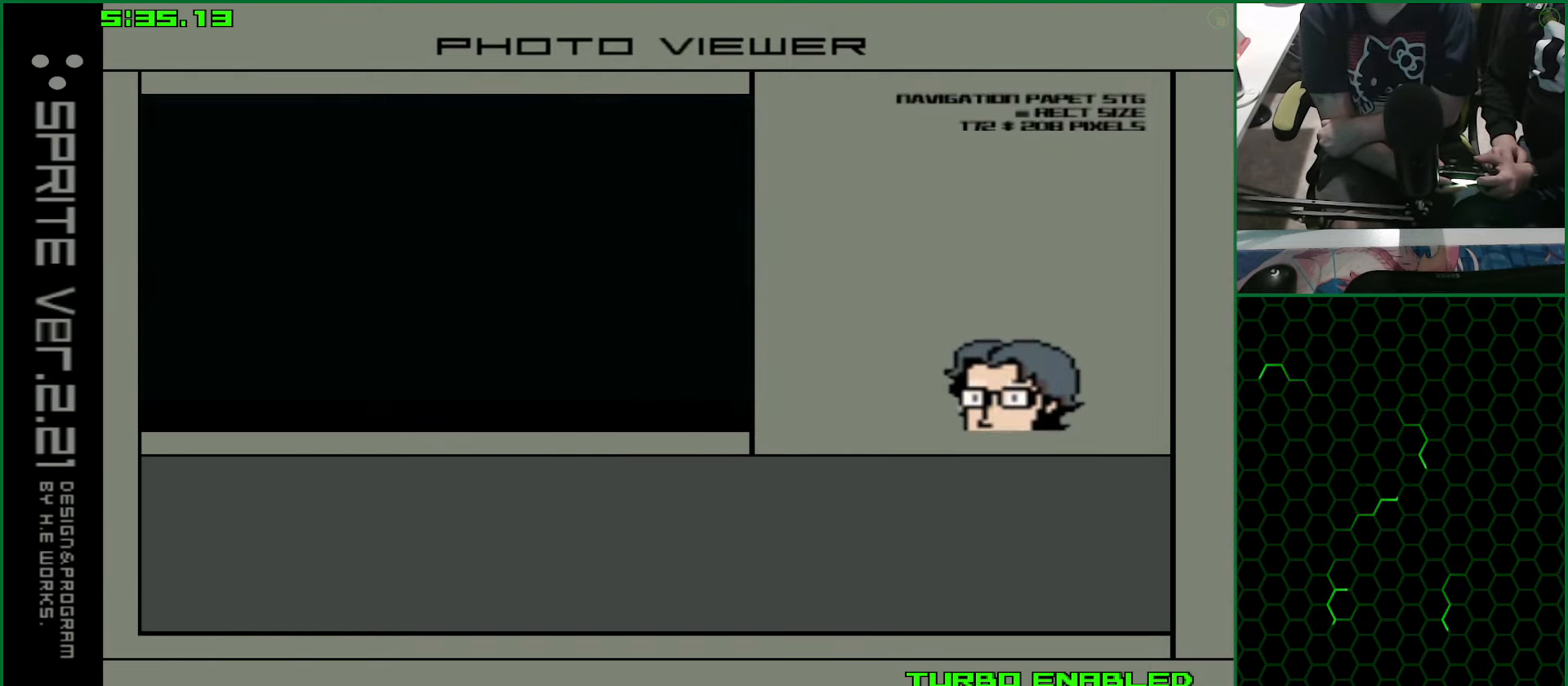
{"buttons": ["CROSS", "CIRCLE"], "left_stick": "center", "right_stick": "center", "events": []}
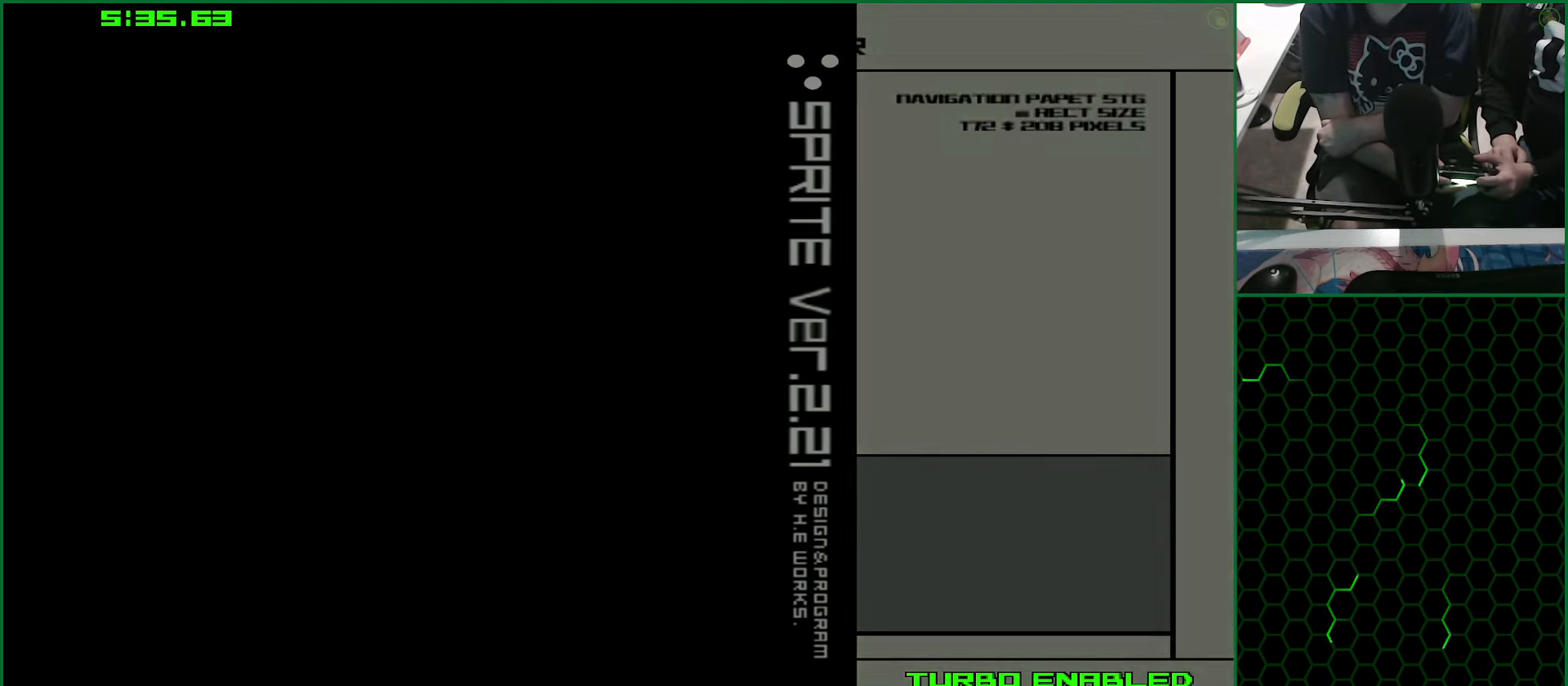
{"buttons": ["CROSS", "CIRCLE"], "left_stick": "center", "right_stick": "center", "events": []}
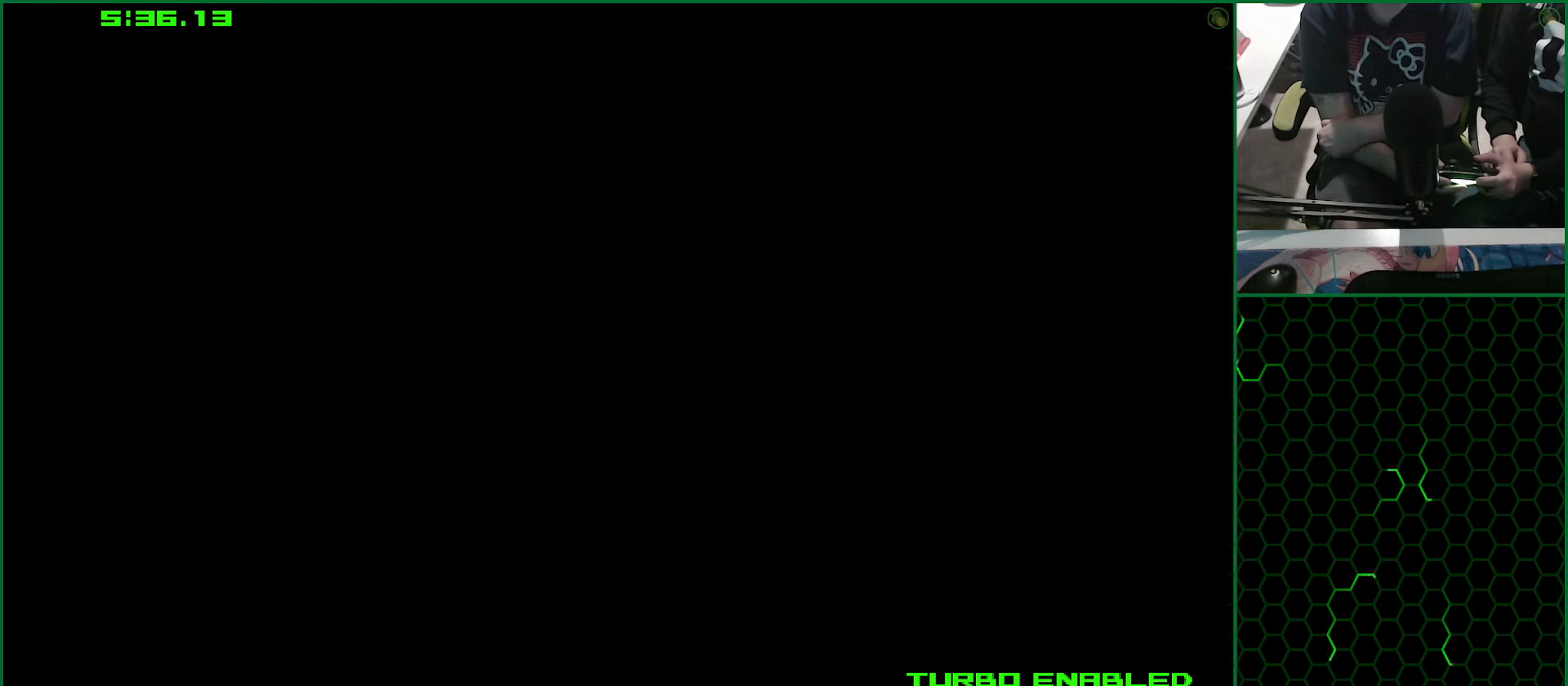
{"buttons": ["CROSS", "CIRCLE"], "left_stick": "center", "right_stick": "center", "events": []}
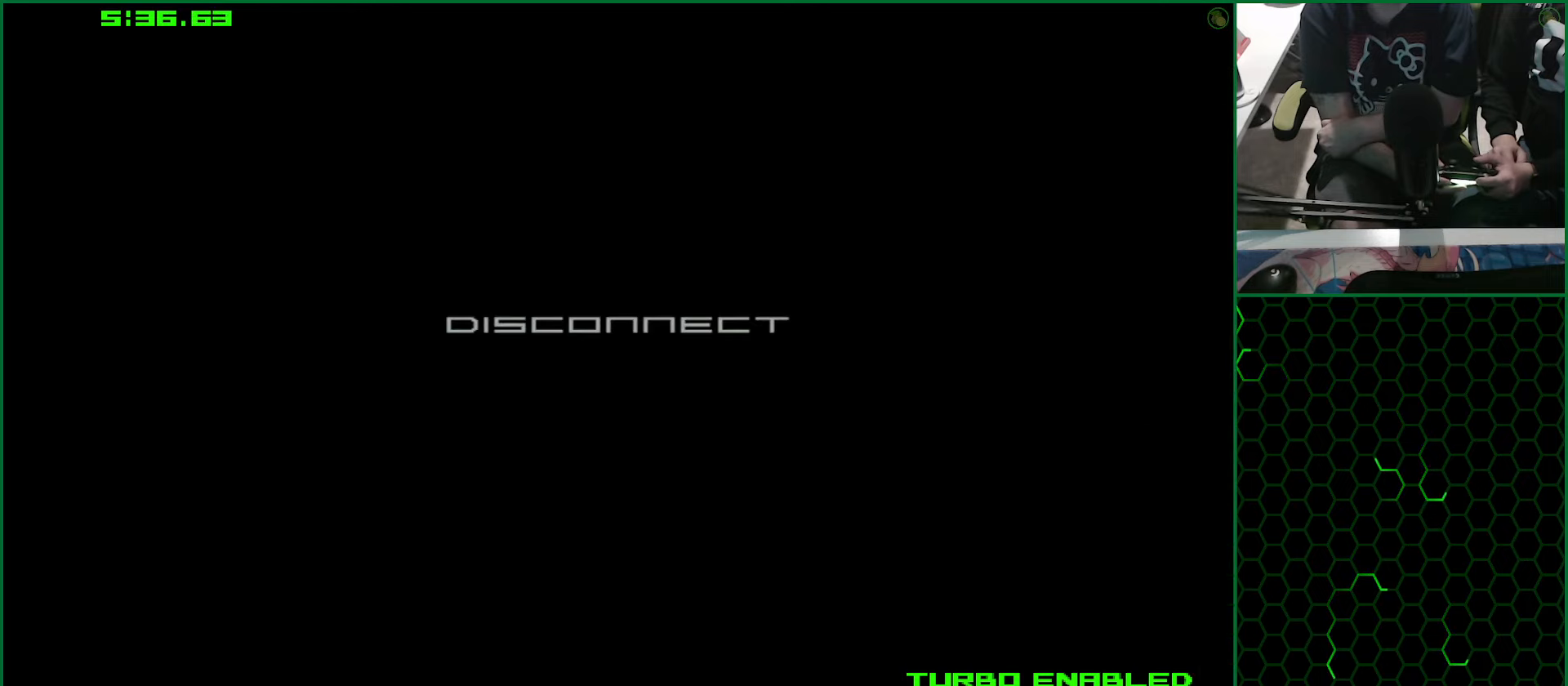
{"buttons": ["CROSS", "CIRCLE"], "left_stick": "center", "right_stick": "center", "events": []}
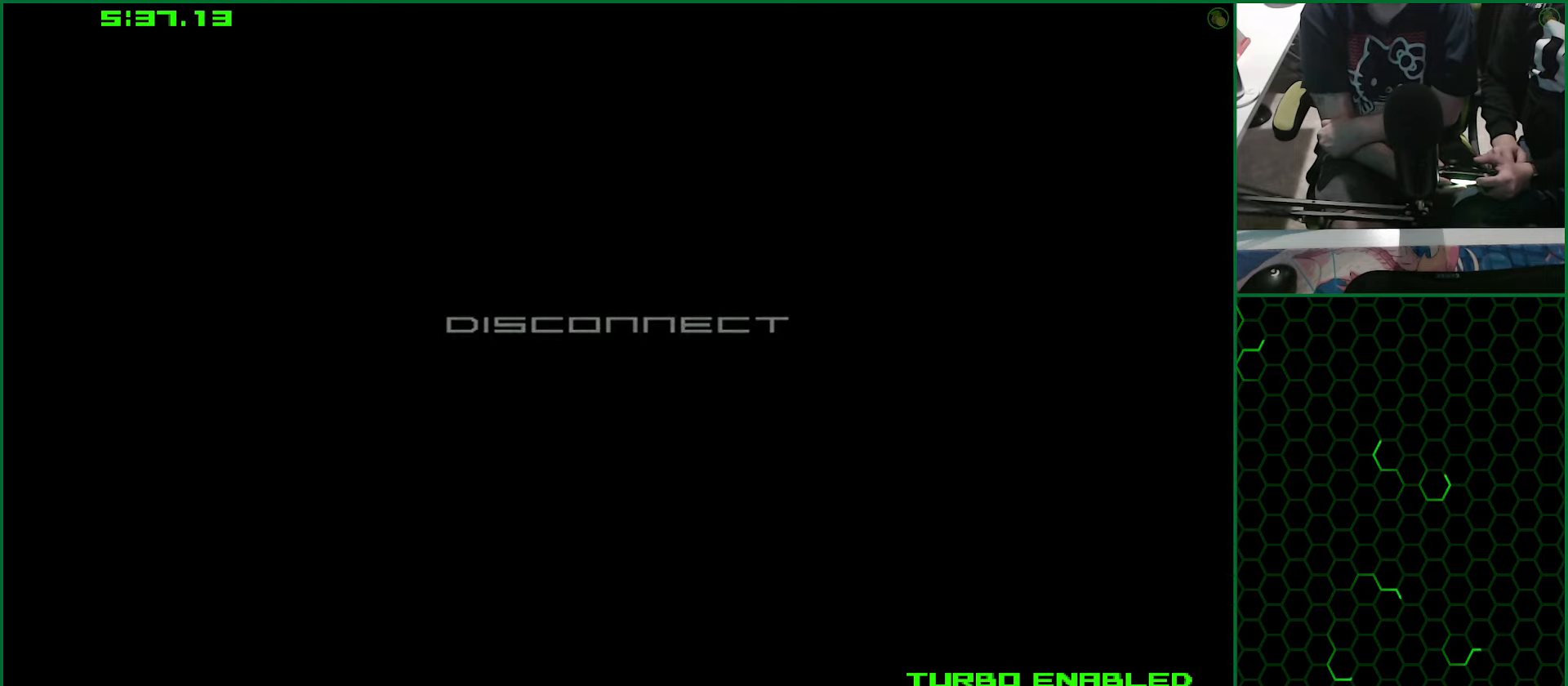
{"buttons": ["CROSS", "CIRCLE"], "left_stick": "center", "right_stick": "center", "events": []}
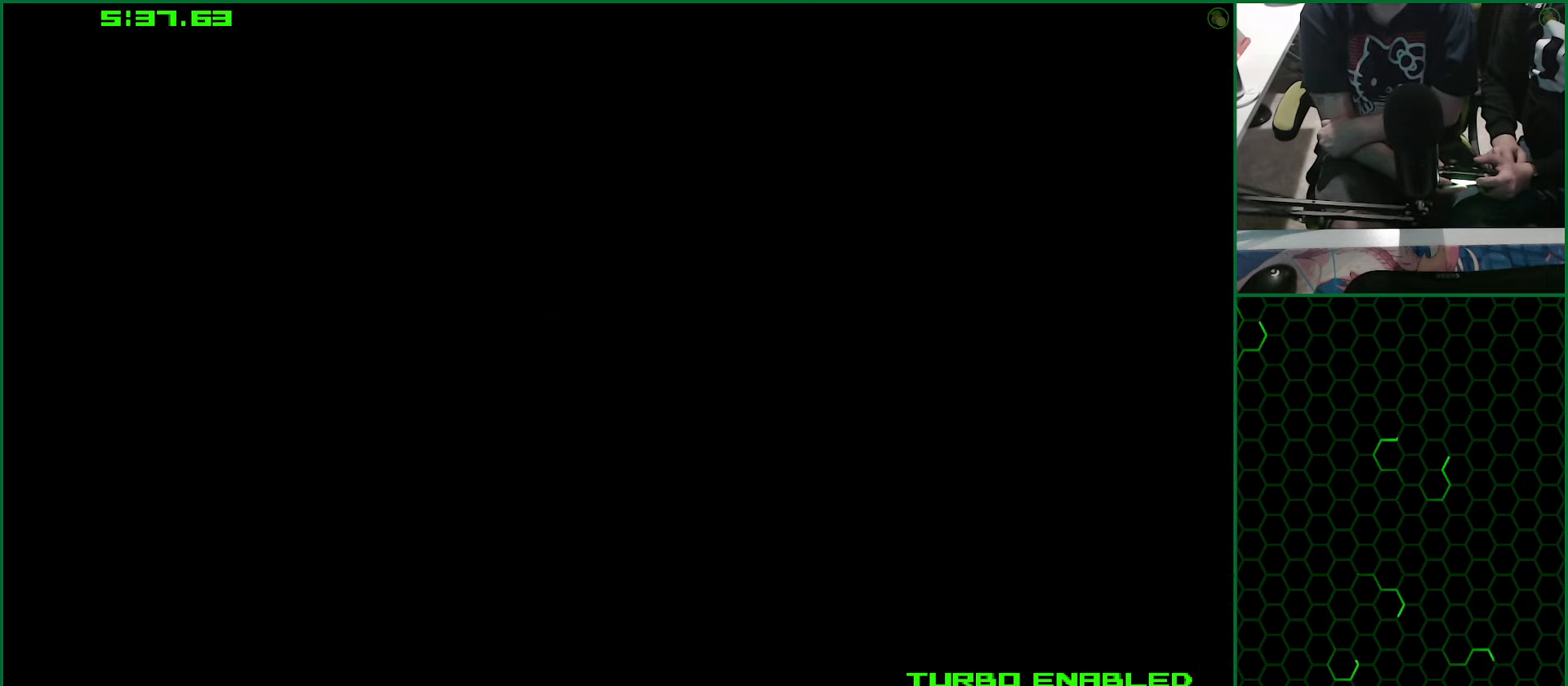
{"buttons": ["CROSS", "CIRCLE"], "left_stick": "center", "right_stick": "center", "events": []}
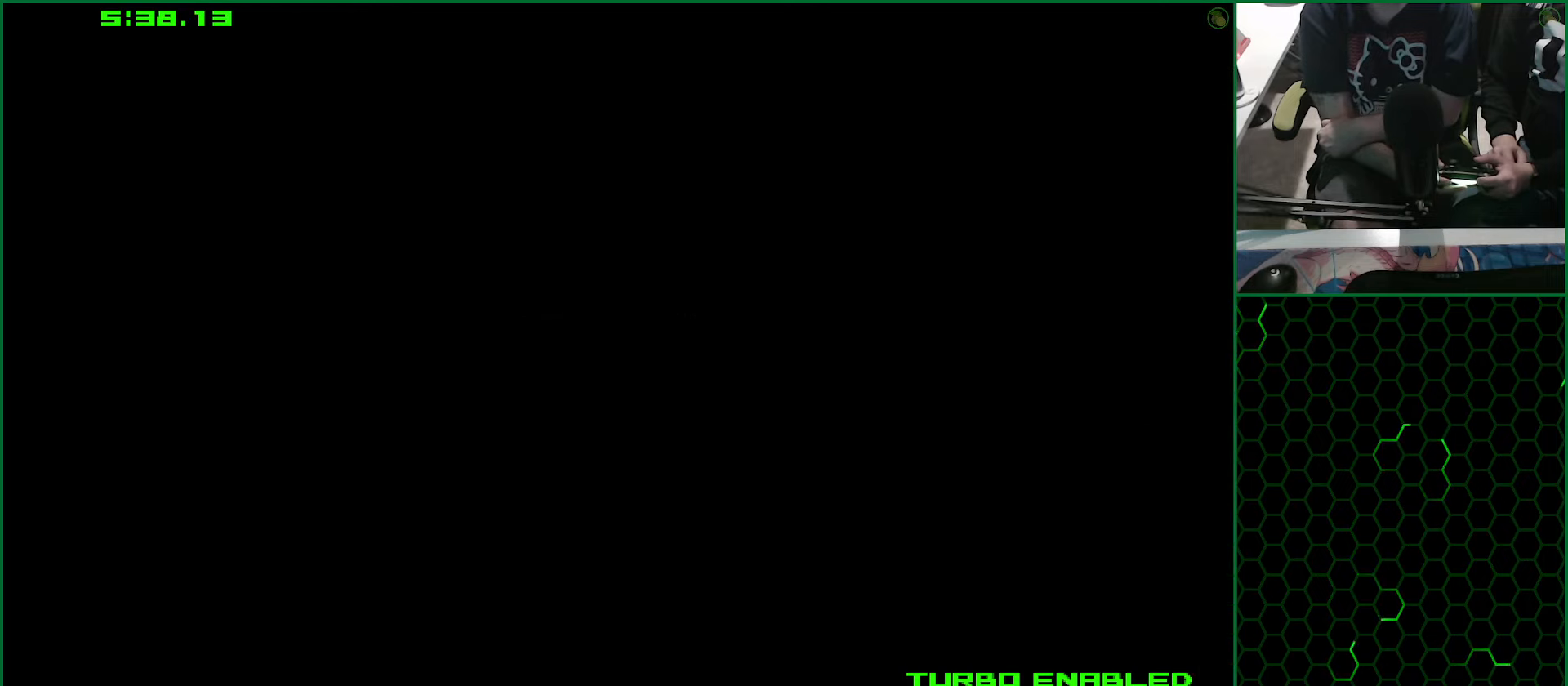
{"buttons": ["CROSS", "CIRCLE"], "left_stick": "center", "right_stick": "center", "events": []}
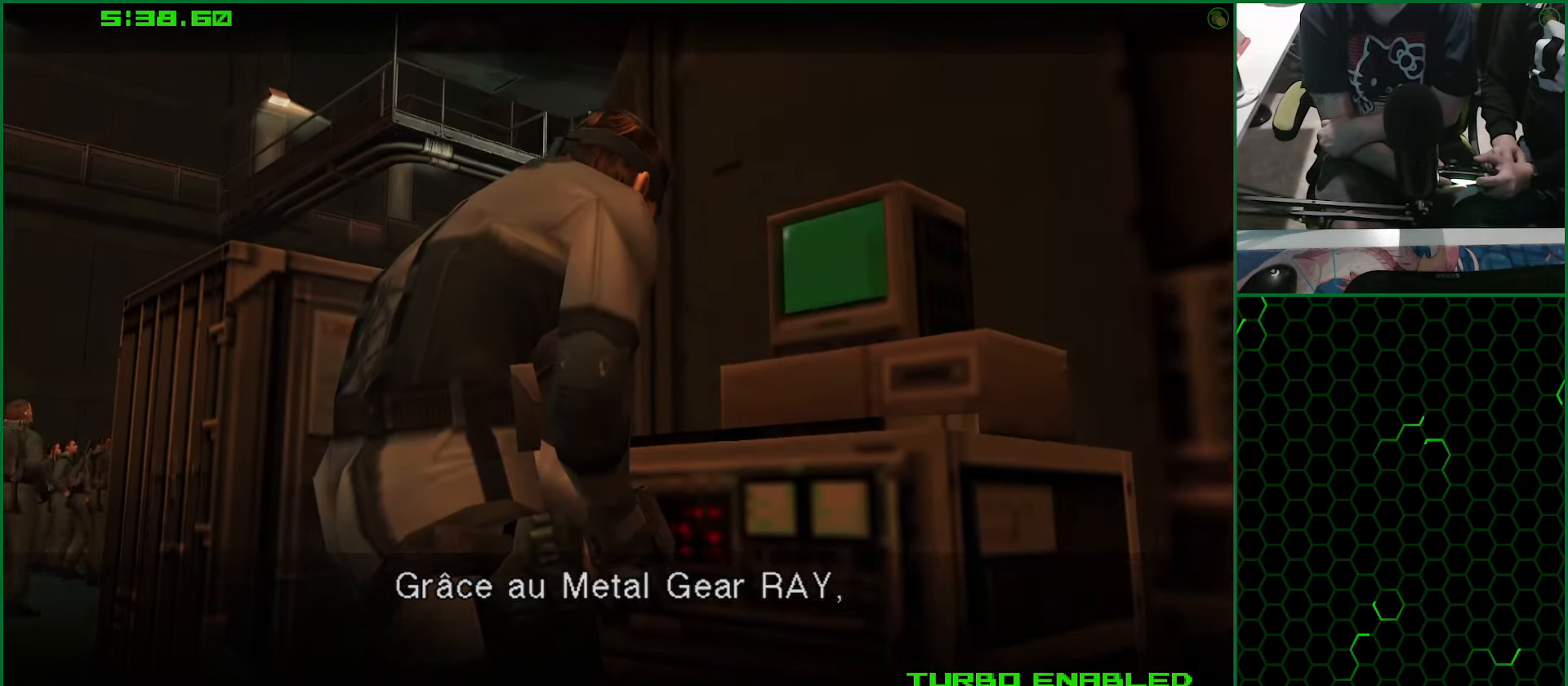
{"buttons": ["CROSS", "CIRCLE"], "left_stick": "center", "right_stick": "center", "events": []}
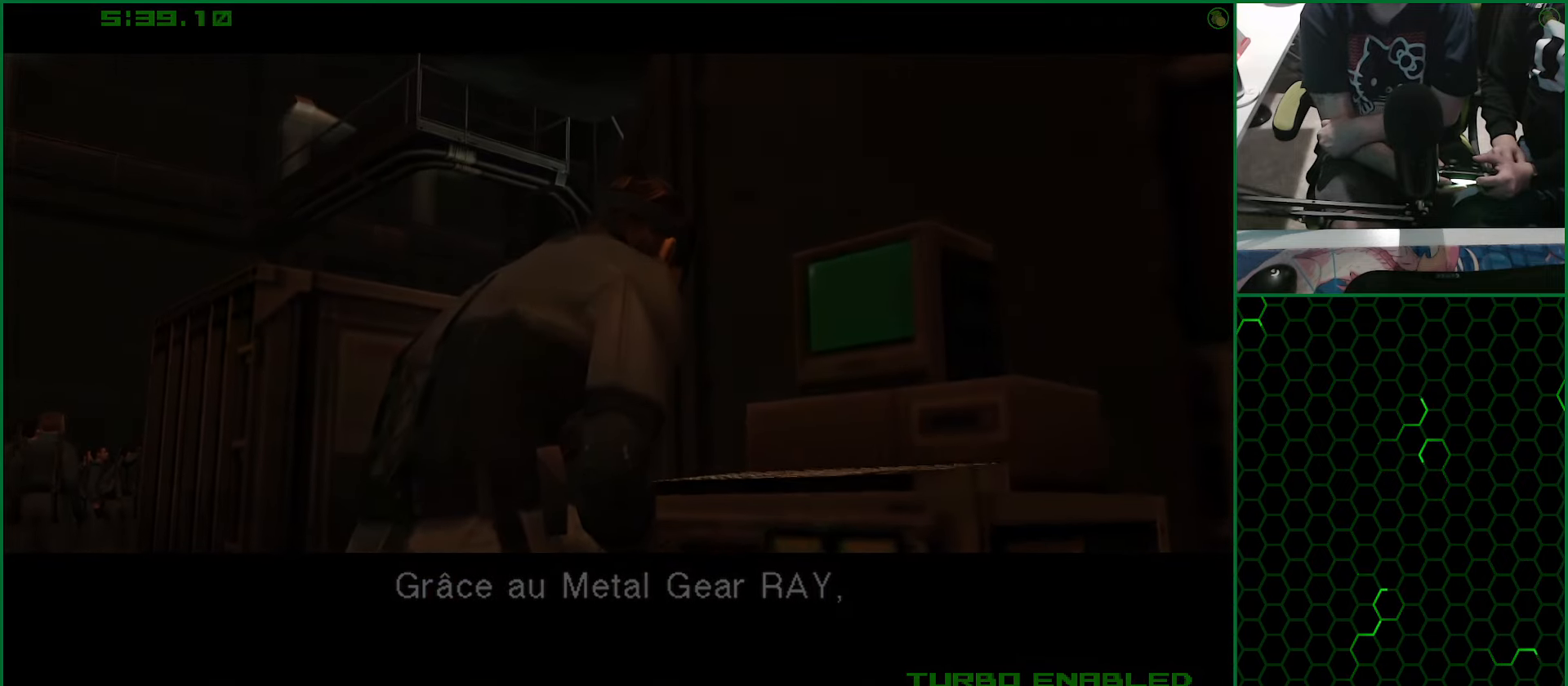
{"buttons": ["CROSS", "CIRCLE"], "left_stick": "center", "right_stick": "center", "events": []}